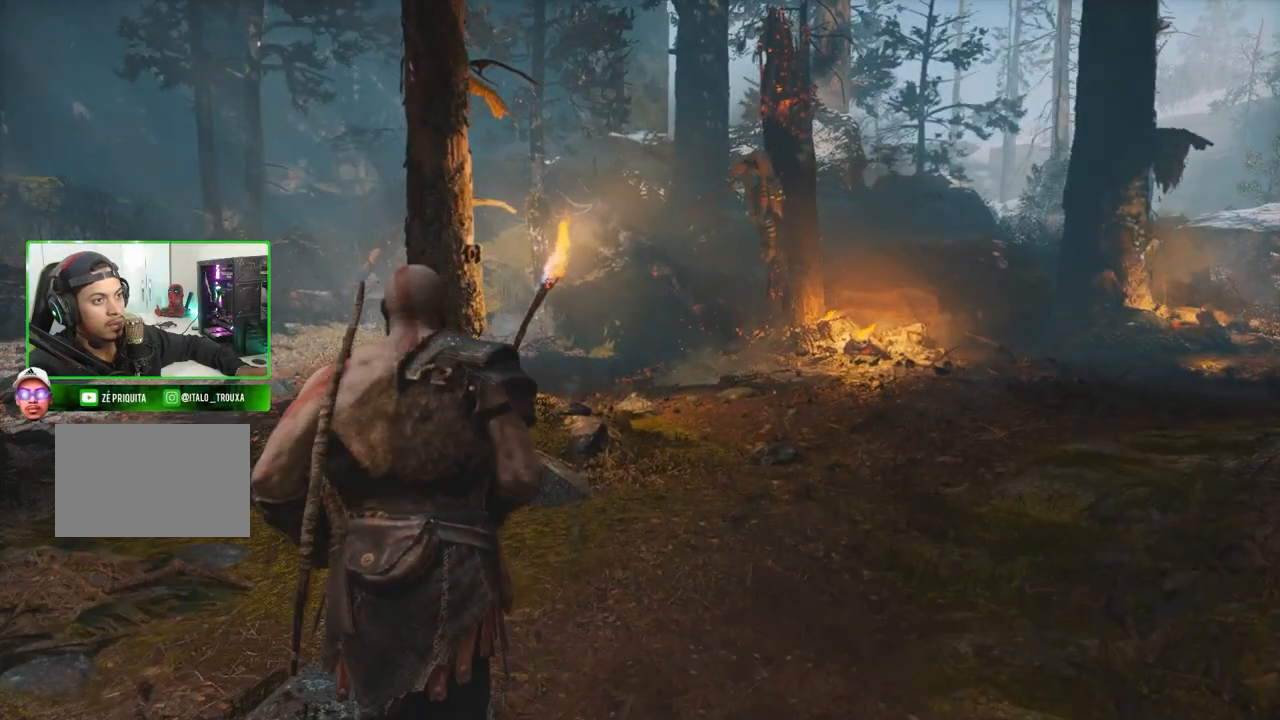
Gameplay with keyboard and mouse; each line is a JSON object with the keys and mouse buttons held at the frame after it. "events" lists presses ("down") and releases ("up") of "1", "2", "3", "4", "5", "a", "alt", "c", "caps_lock", "ctrl", "d", "e", "f", "g", "q", "r", "s", "shift", "space", "t", "tab", "v", "w", "x", "z", "mouse_left", "mouse_wheel" and "mouse_right" between this image and that frame as [ms after this image, input, new state], when the widget could be followed in between. "mouse_left", "mouse_wheel", "mouse_right" = the "left", "wheel", "right" buttons of the "mouse" list. No other keys are recorded. "wheel" means that the mouse wheel is clicked or scrolled. "mouse_move" is the direction in which the mouse moves at that frame (one of eight, or "still"), when it could be read.
{"keys": ["d", "shift", "w"], "mouse": [], "mouse_move": "still", "events": []}
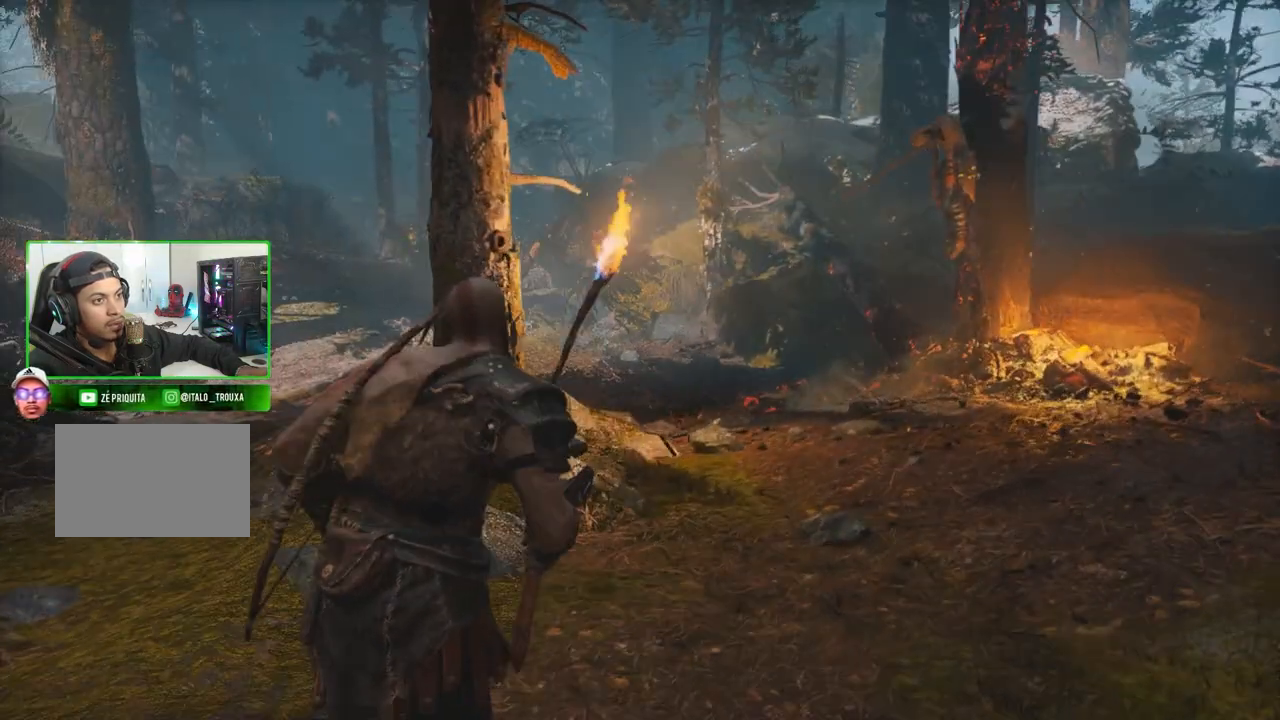
{"keys": ["shift", "w"], "mouse": [], "mouse_move": "right", "events": [[460, "d", "up"]]}
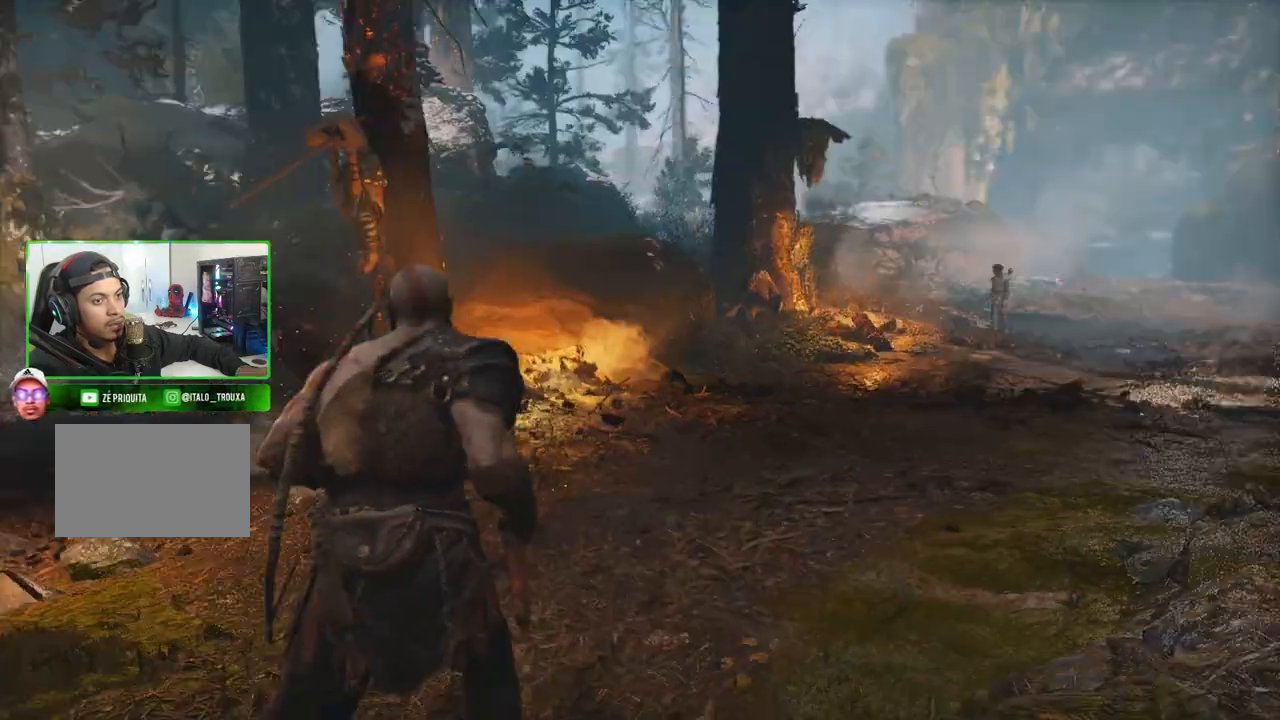
{"keys": ["a", "shift", "w"], "mouse": [], "mouse_move": "still", "events": [[280, "a", "down"]]}
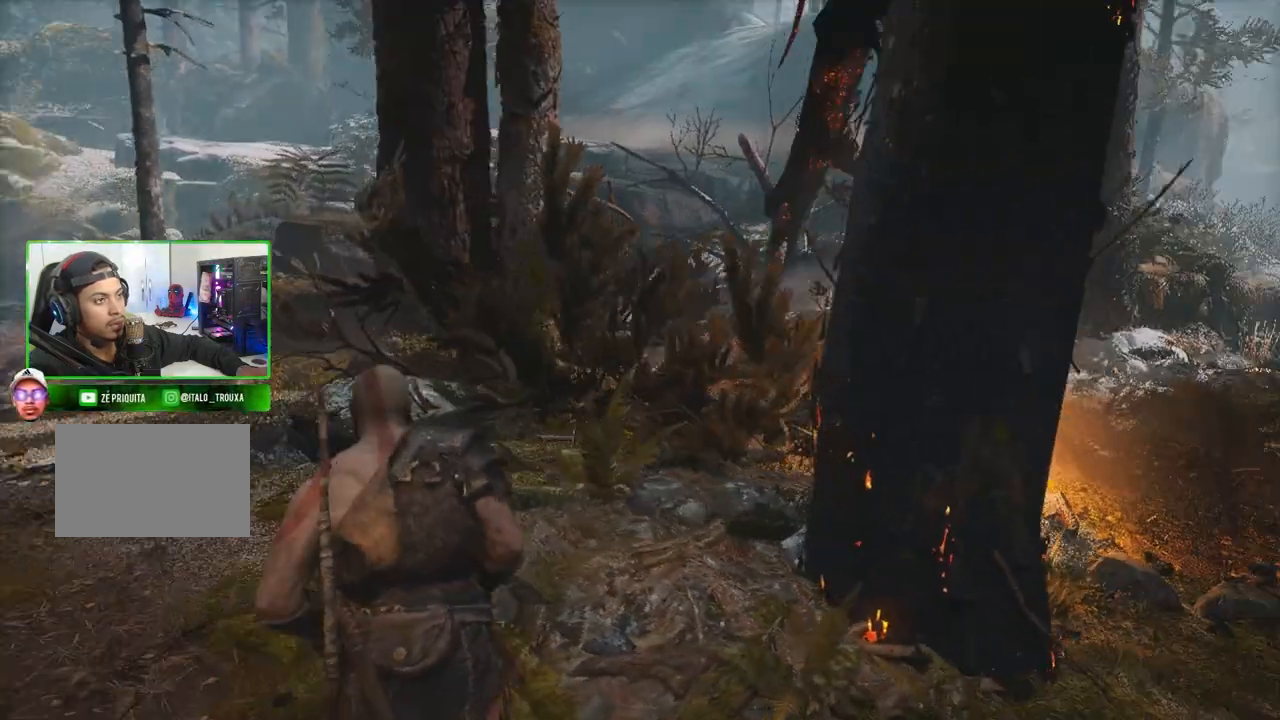
{"keys": ["a", "shift", "w"], "mouse": [], "mouse_move": "still", "events": []}
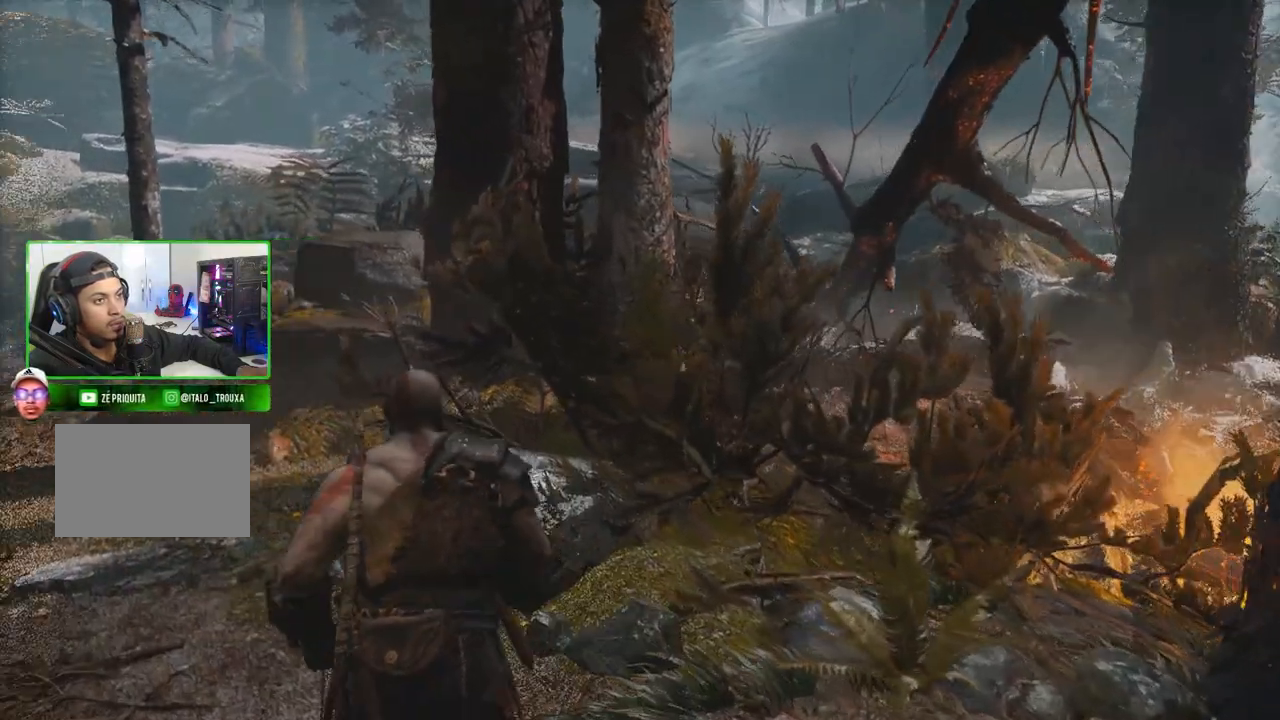
{"keys": ["a", "shift", "w"], "mouse": [], "mouse_move": "still", "events": []}
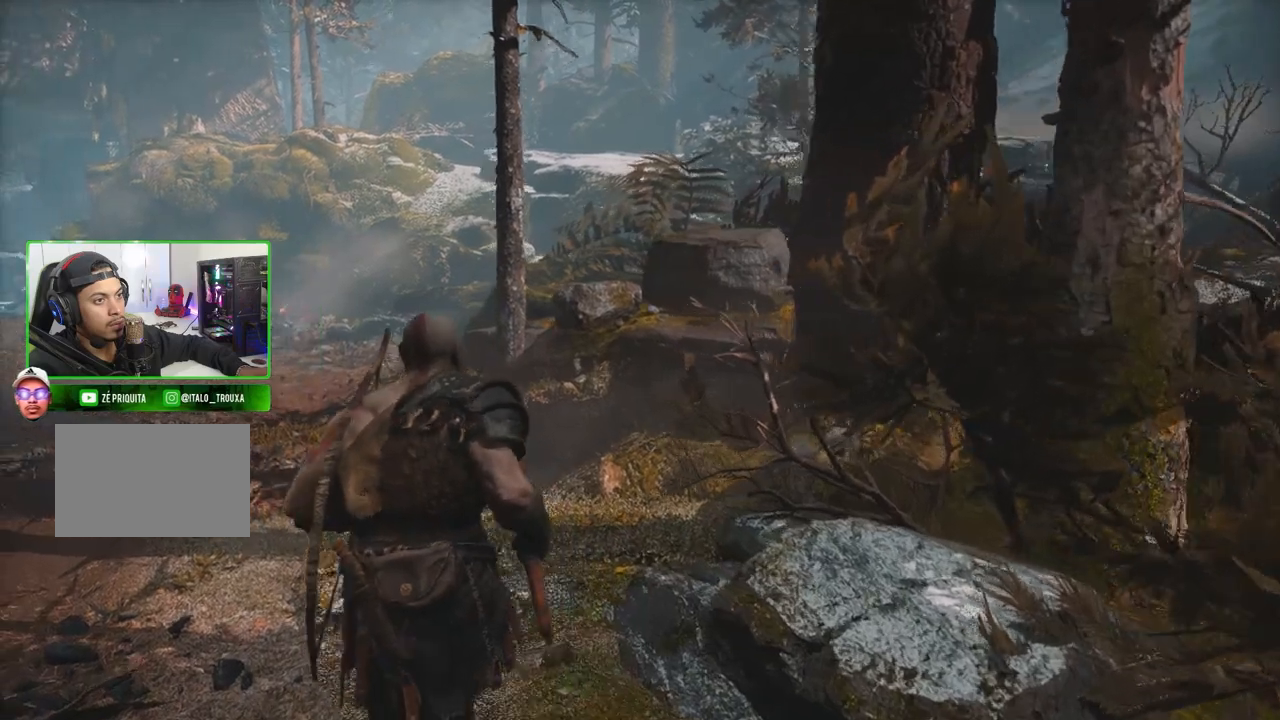
{"keys": ["a", "shift", "w"], "mouse": [], "mouse_move": "still", "events": []}
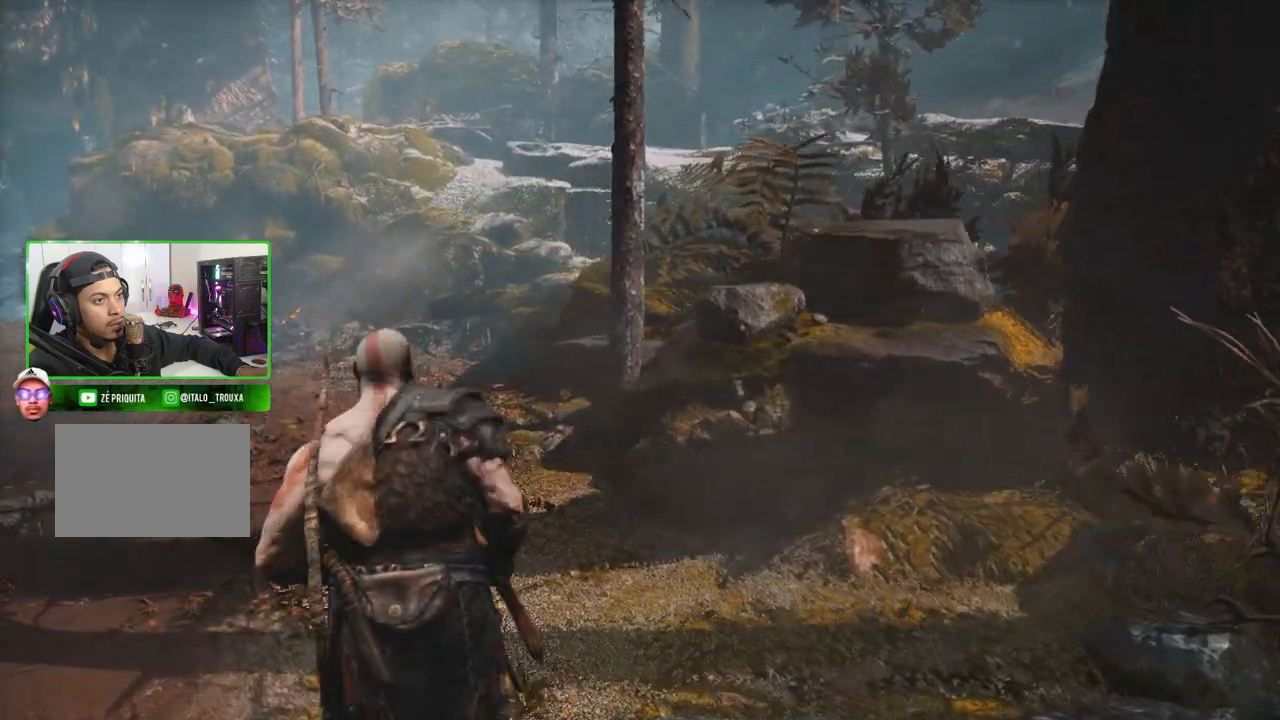
{"keys": ["a", "shift", "w"], "mouse": [], "mouse_move": "still", "events": []}
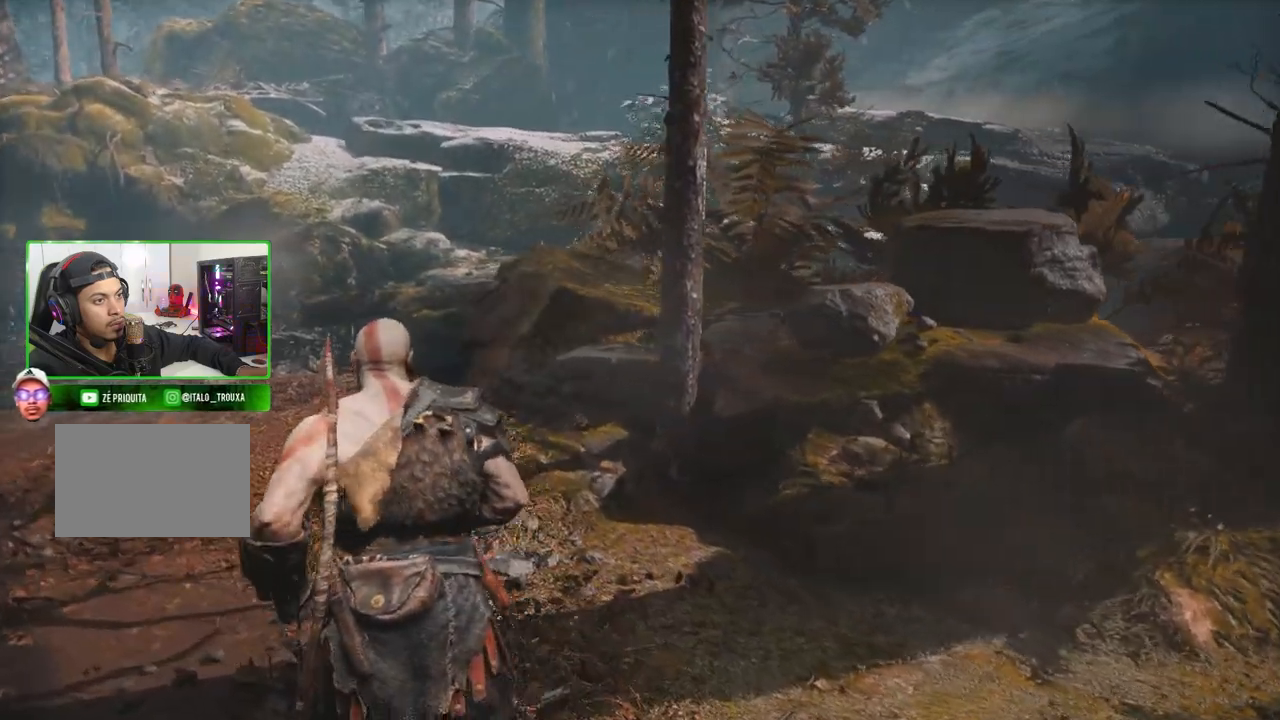
{"keys": ["a", "shift", "w"], "mouse": [], "mouse_move": "still", "events": []}
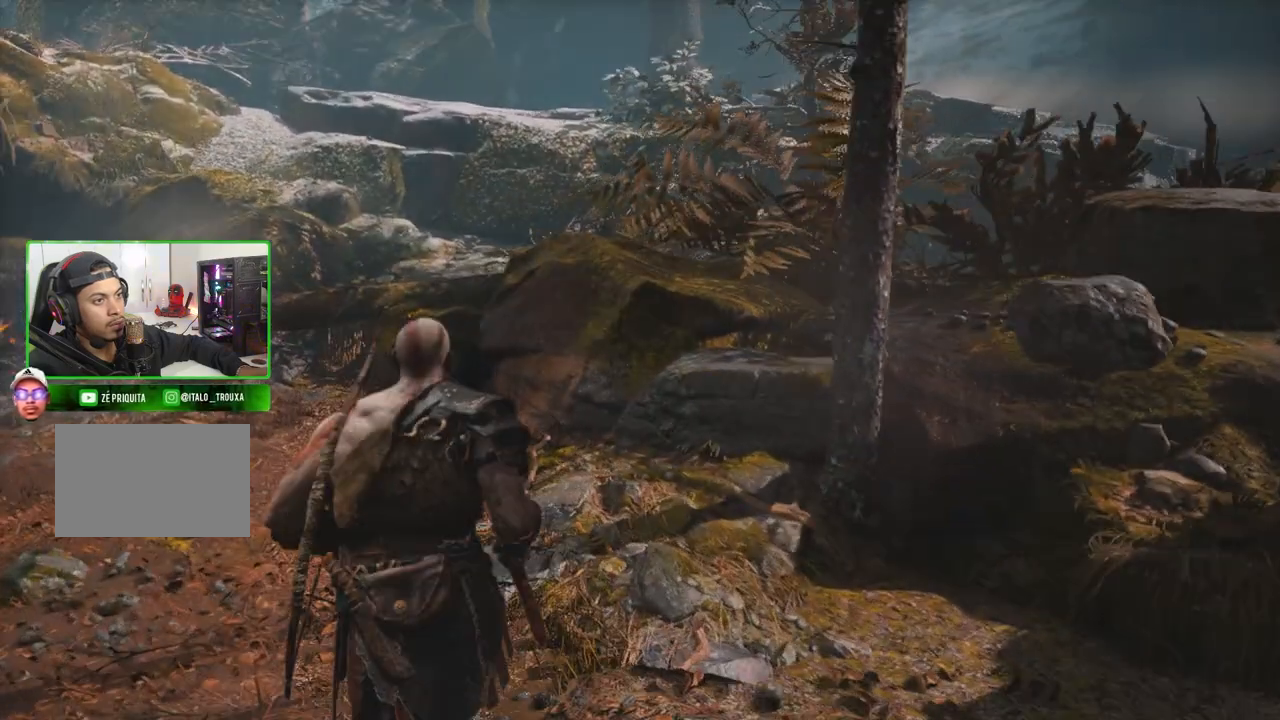
{"keys": ["a", "shift", "w"], "mouse": [], "mouse_move": "still", "events": []}
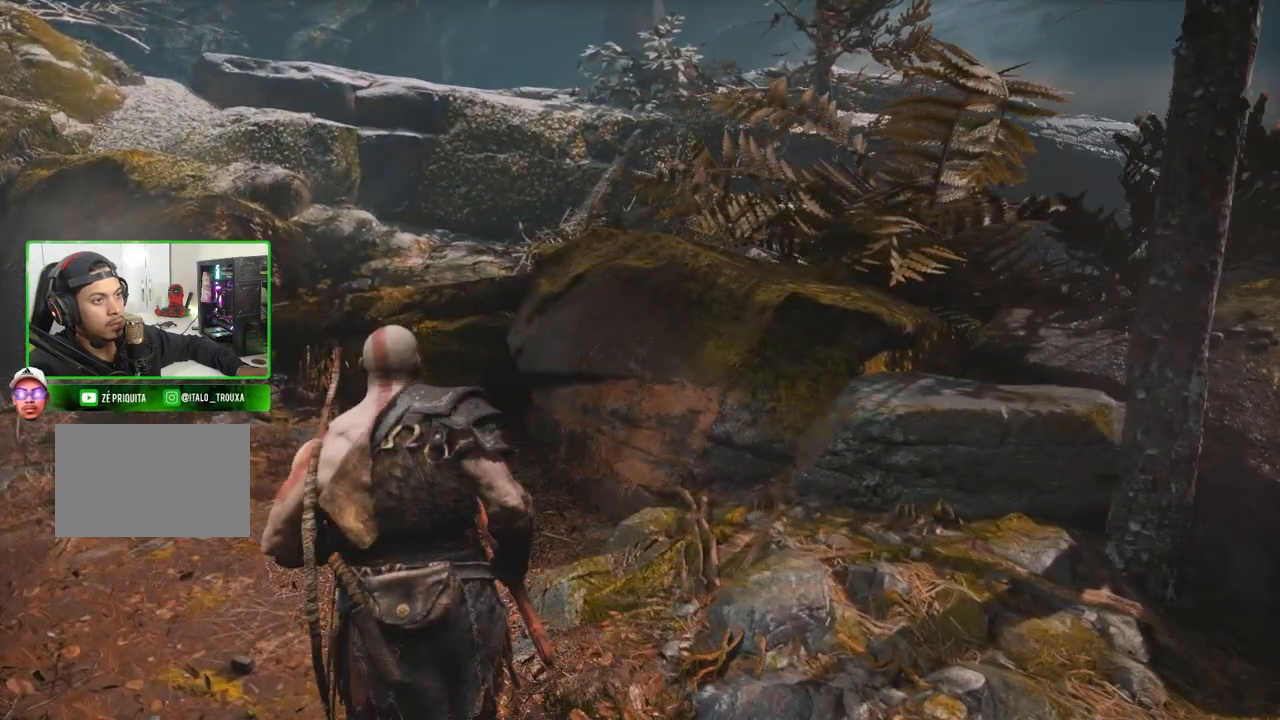
{"keys": ["shift", "w"], "mouse": [], "mouse_move": "still", "events": [[200, "a", "up"], [320, "a", "down"], [460, "a", "up"]]}
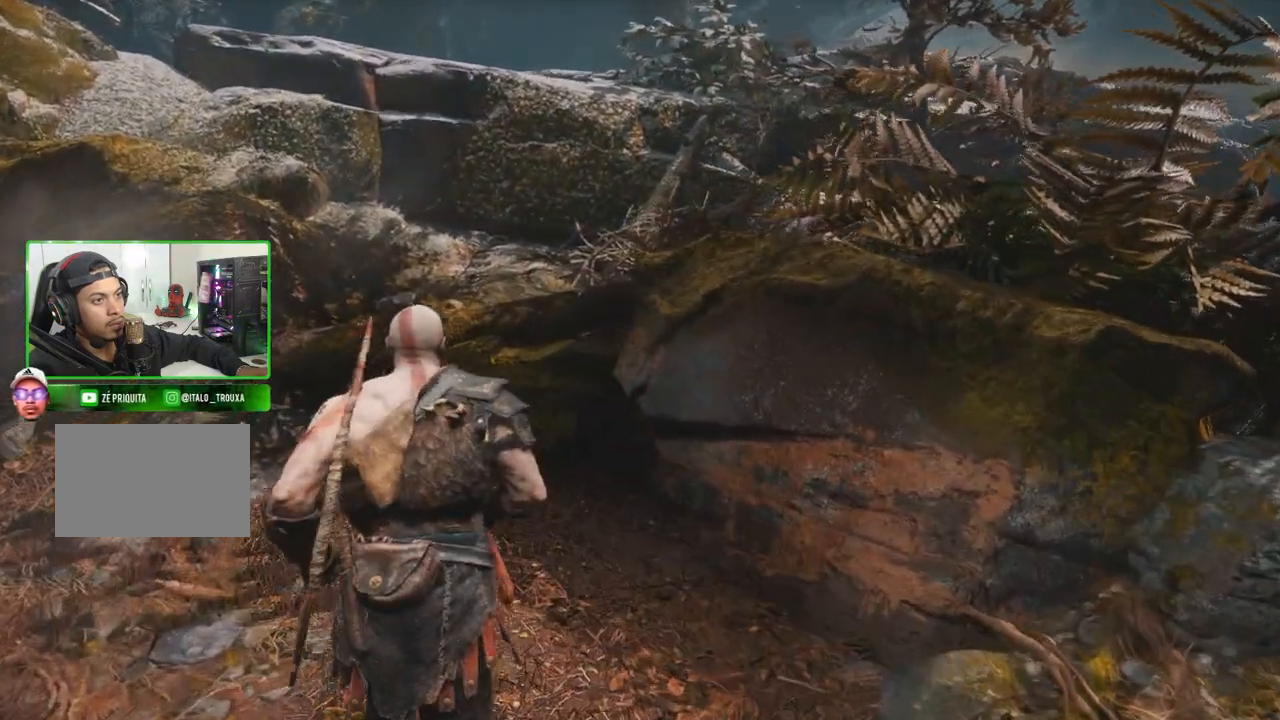
{"keys": ["shift", "space", "w"], "mouse": [], "mouse_move": "still", "events": [[240, "space", "down"], [300, "a", "down"], [420, "space", "up"], [480, "a", "up"], [480, "space", "down"]]}
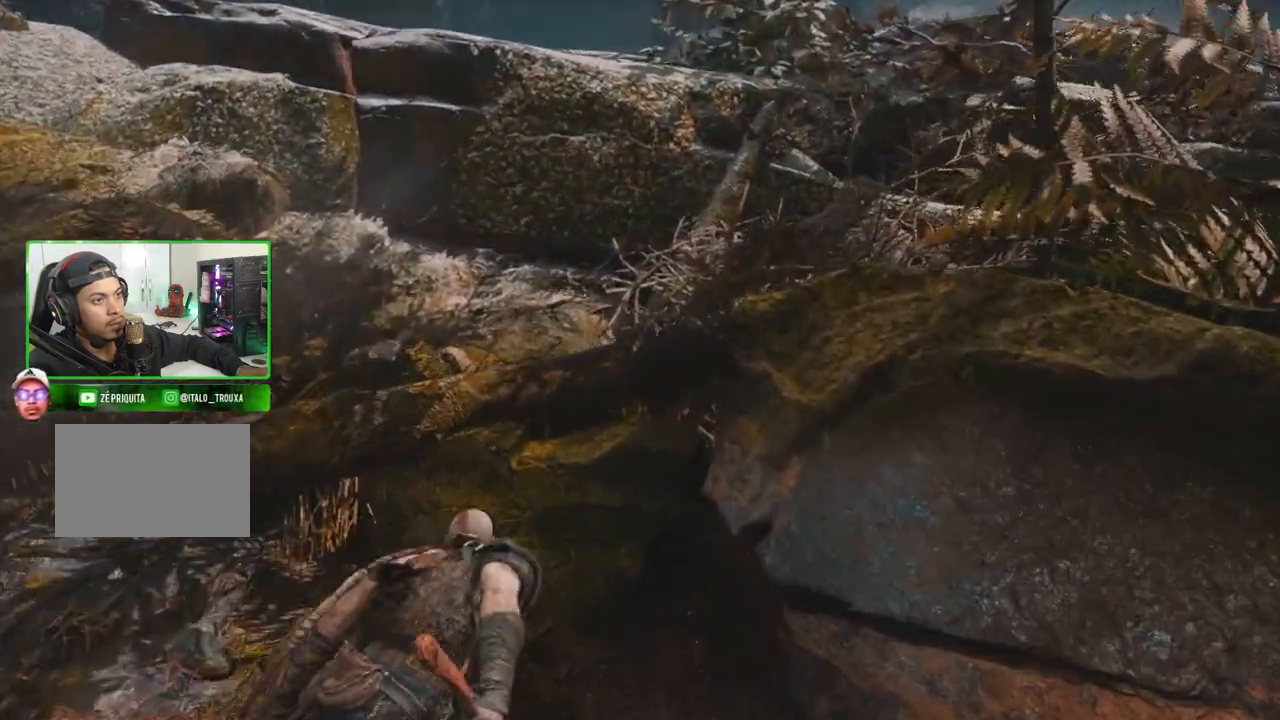
{"keys": ["a", "shift", "w"], "mouse": [], "mouse_move": "left", "events": [[180, "space", "up"], [240, "space", "down"], [300, "a", "down"], [440, "space", "up"]]}
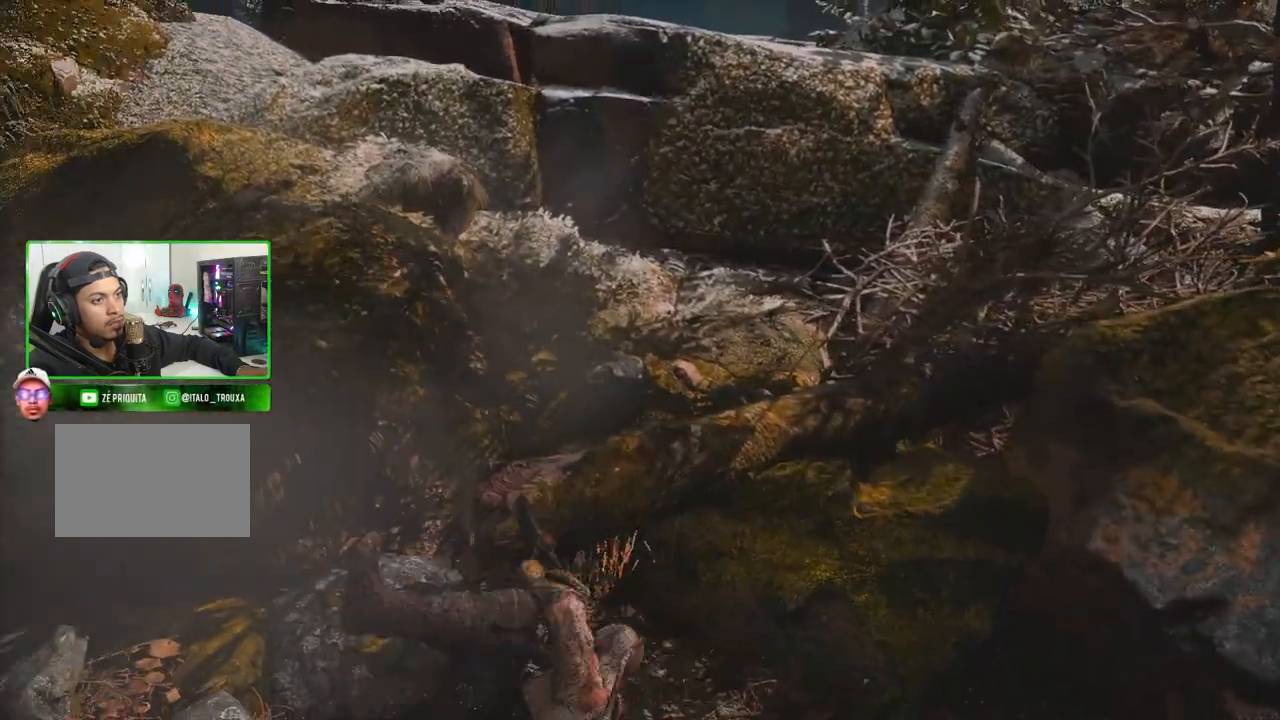
{"keys": ["a", "shift", "w"], "mouse": [], "mouse_move": "still", "events": []}
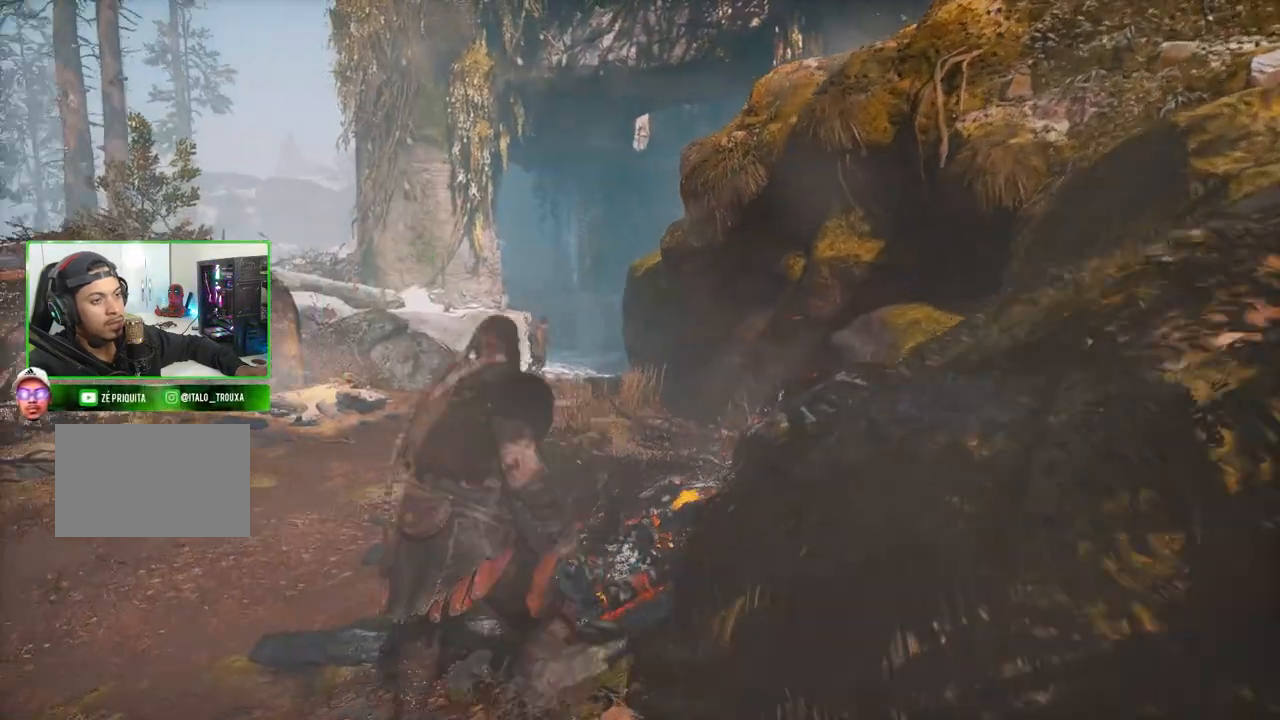
{"keys": ["w"], "mouse": [], "mouse_move": "still", "events": [[140, "shift", "up"], [200, "a", "up"]]}
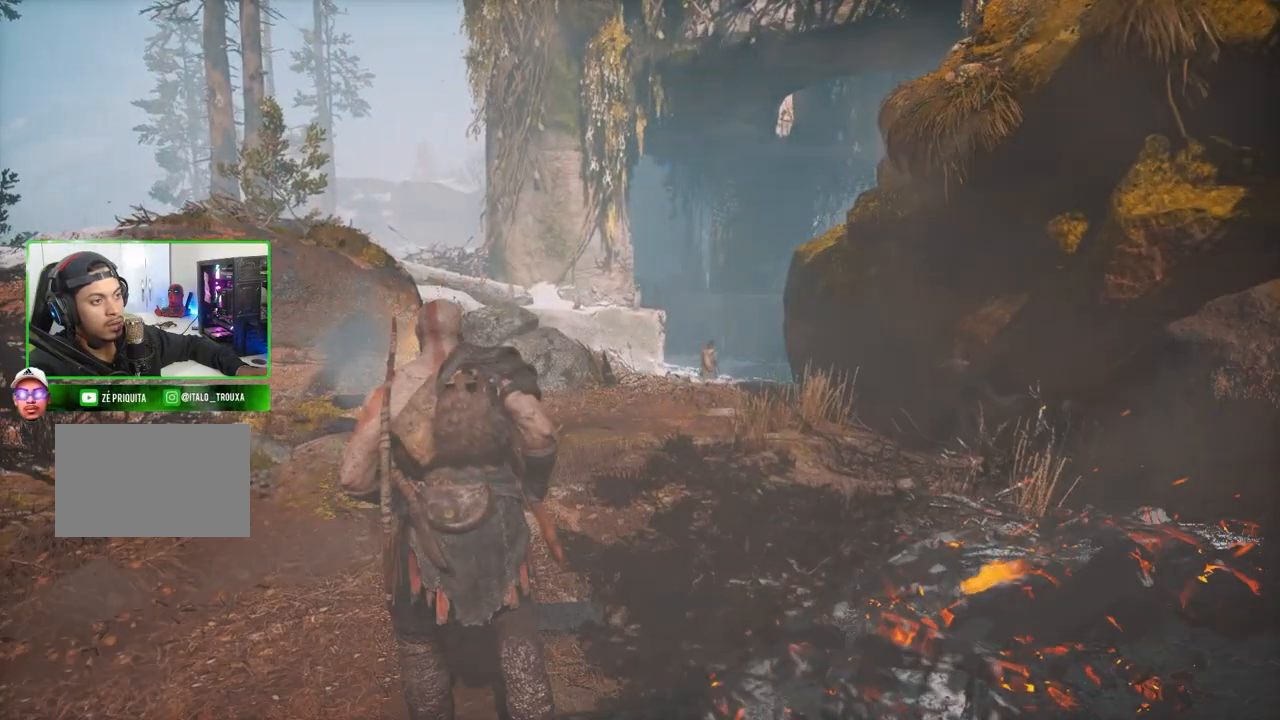
{"keys": ["shift", "w"], "mouse": [], "mouse_move": "still", "events": [[220, "shift", "down"]]}
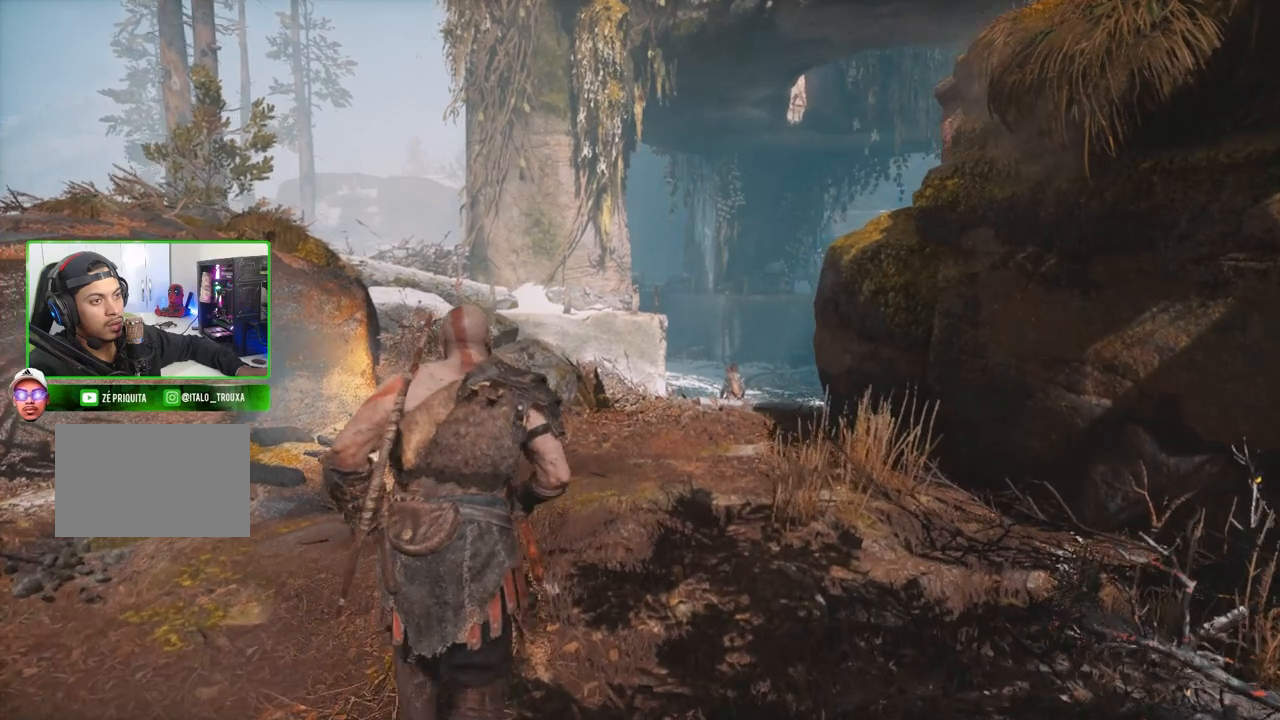
{"keys": ["shift", "w"], "mouse": [], "mouse_move": "still", "events": [[220, "d", "down"], [260, "d", "up"]]}
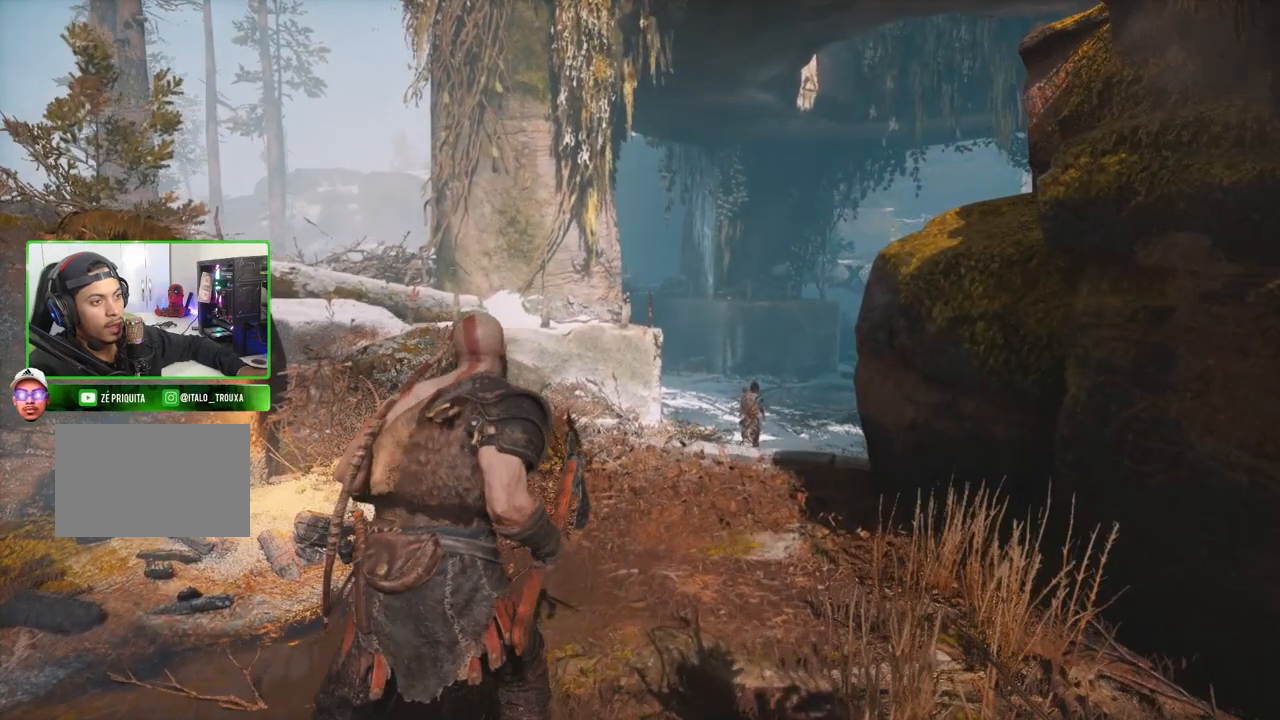
{"keys": ["shift", "w"], "mouse": [], "mouse_move": "still", "events": []}
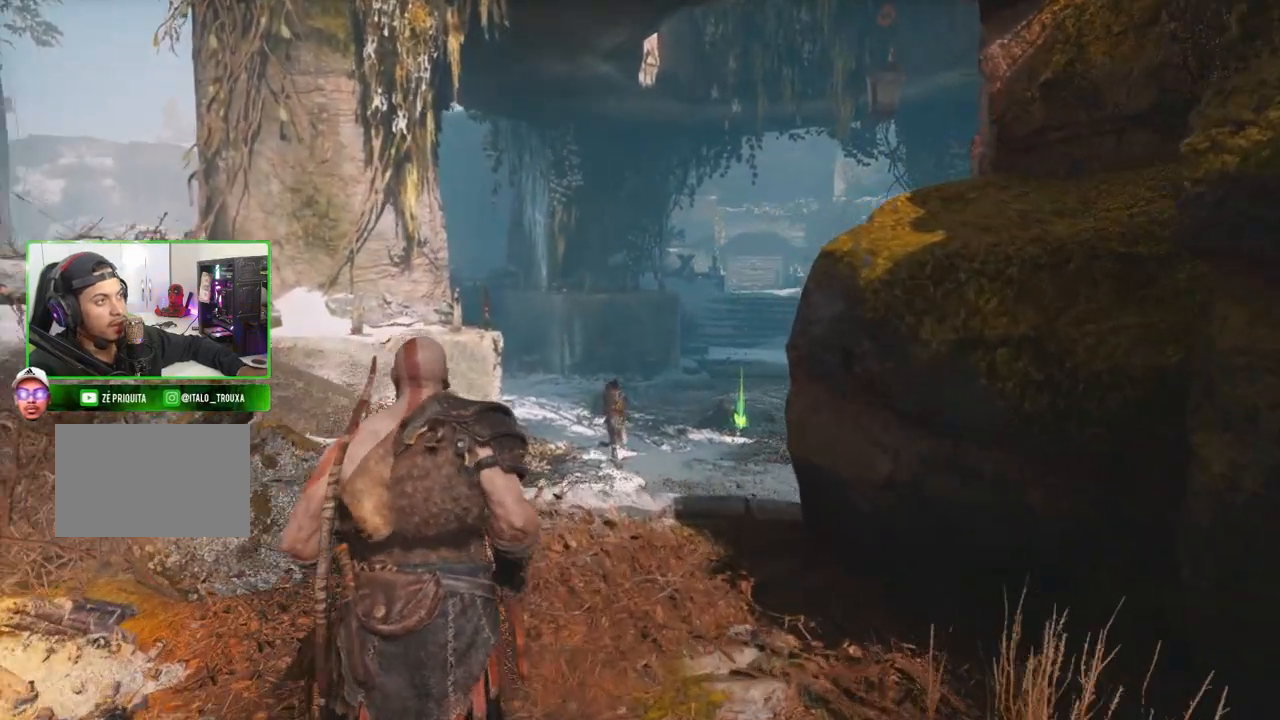
{"keys": ["shift", "w"], "mouse": [], "mouse_move": "right", "events": []}
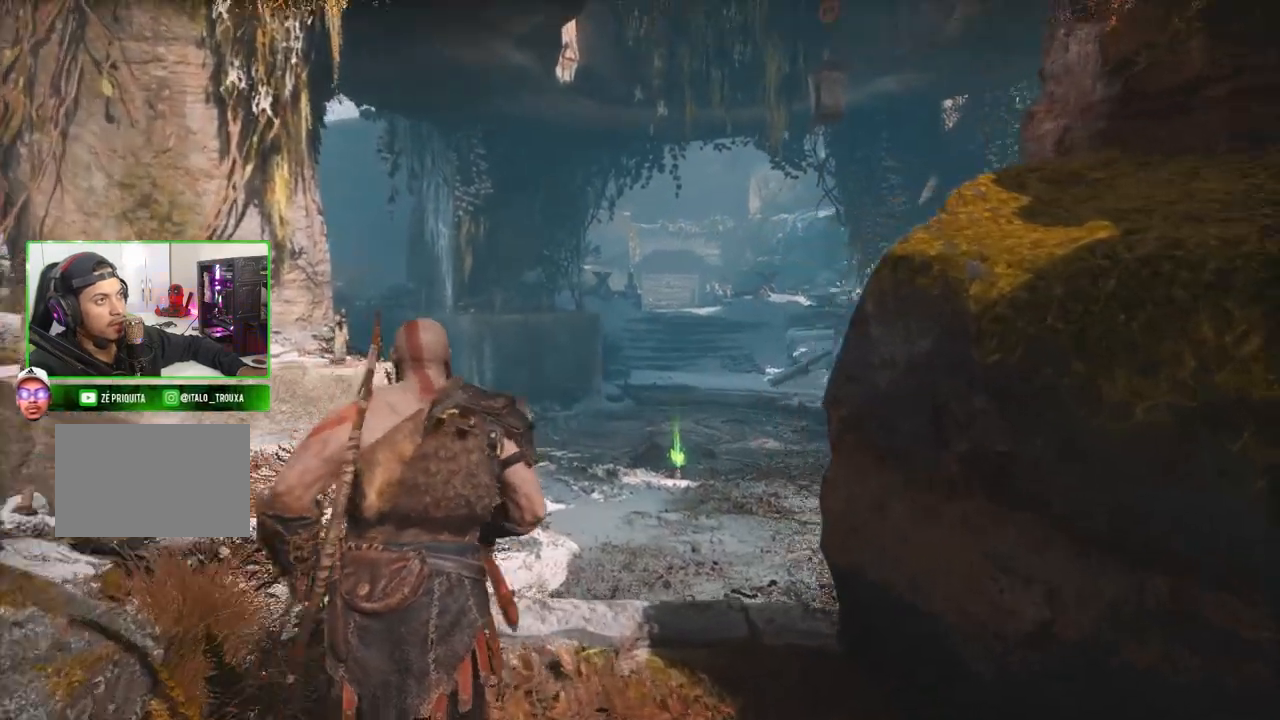
{"keys": ["a", "shift", "w"], "mouse": [], "mouse_move": "still", "events": [[40, "a", "down"], [320, "a", "up"], [420, "a", "down"]]}
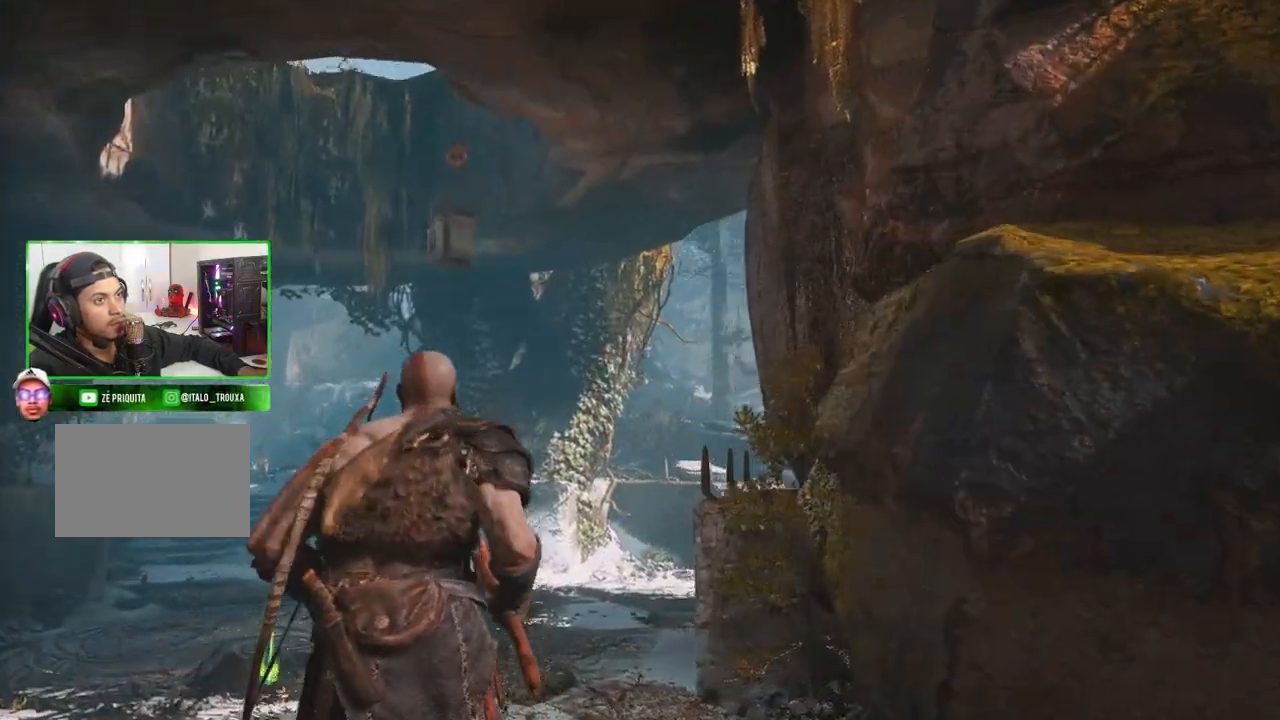
{"keys": [], "mouse": [], "mouse_move": "still", "events": [[220, "a", "up"], [280, "w", "up"], [420, "shift", "up"]]}
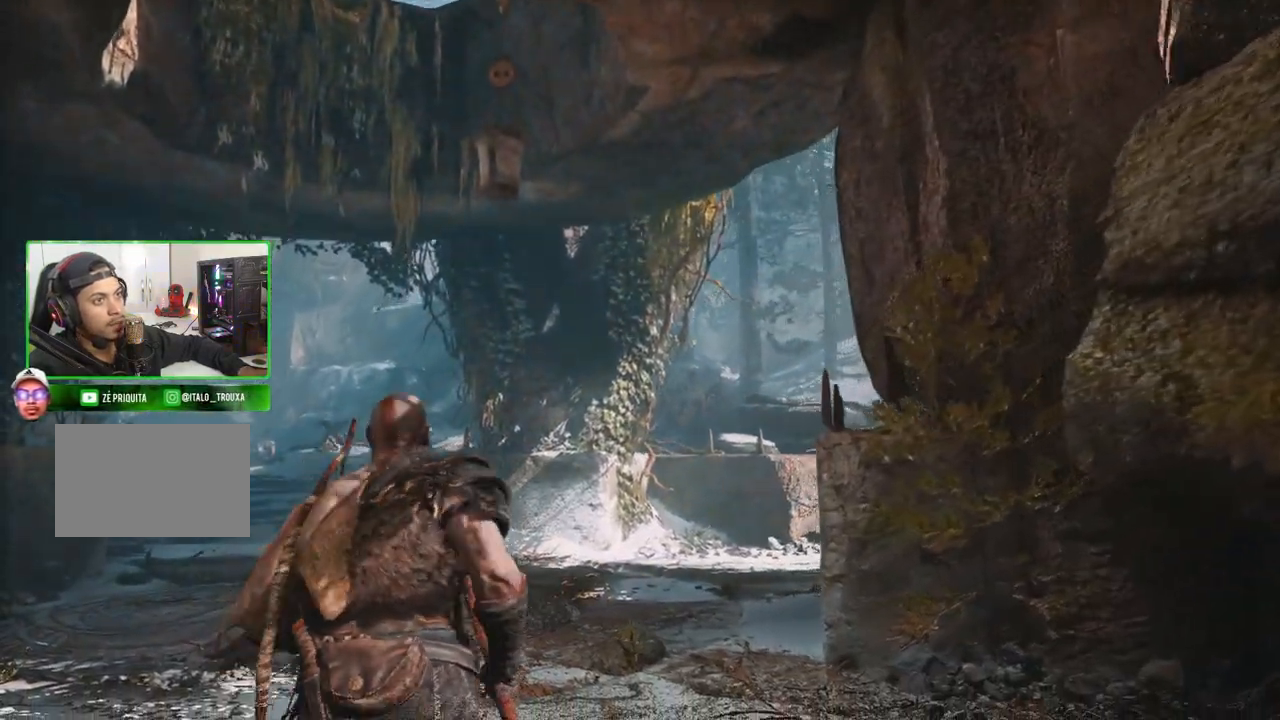
{"keys": [], "mouse": [], "mouse_move": "left", "events": []}
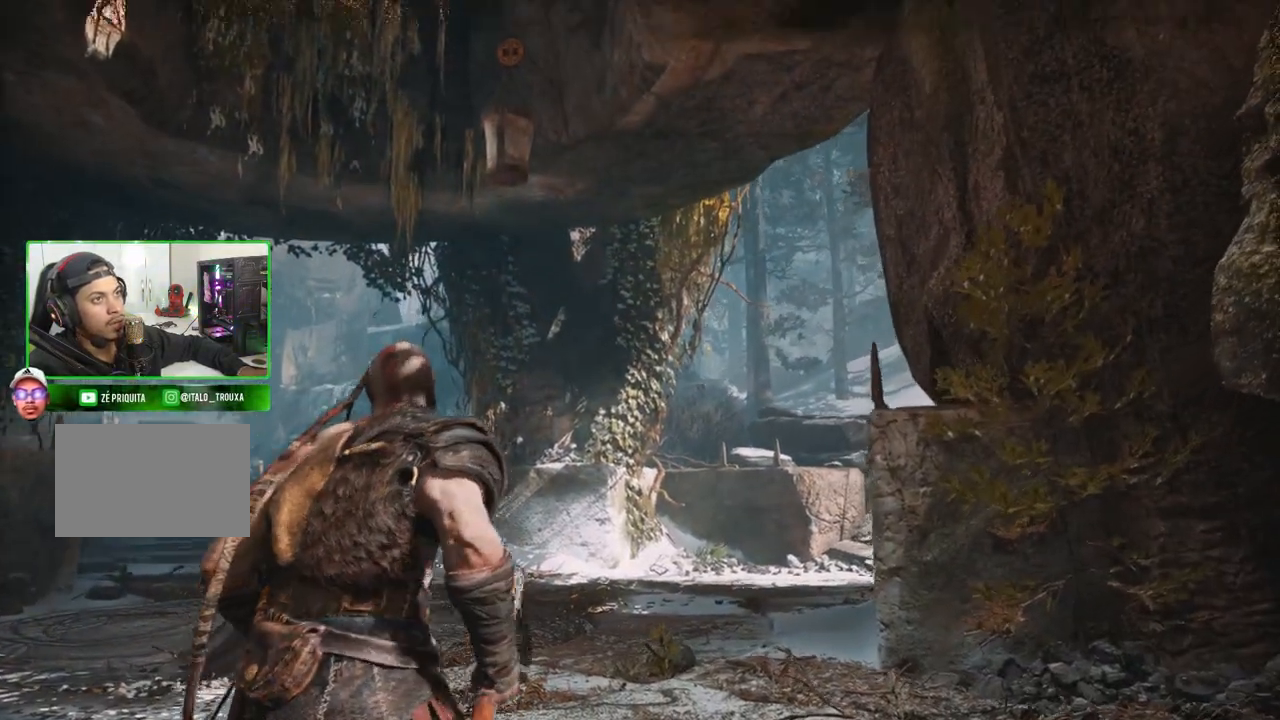
{"keys": [], "mouse": ["right"], "mouse_move": "still", "events": [[460, "mouse_right", "down"]]}
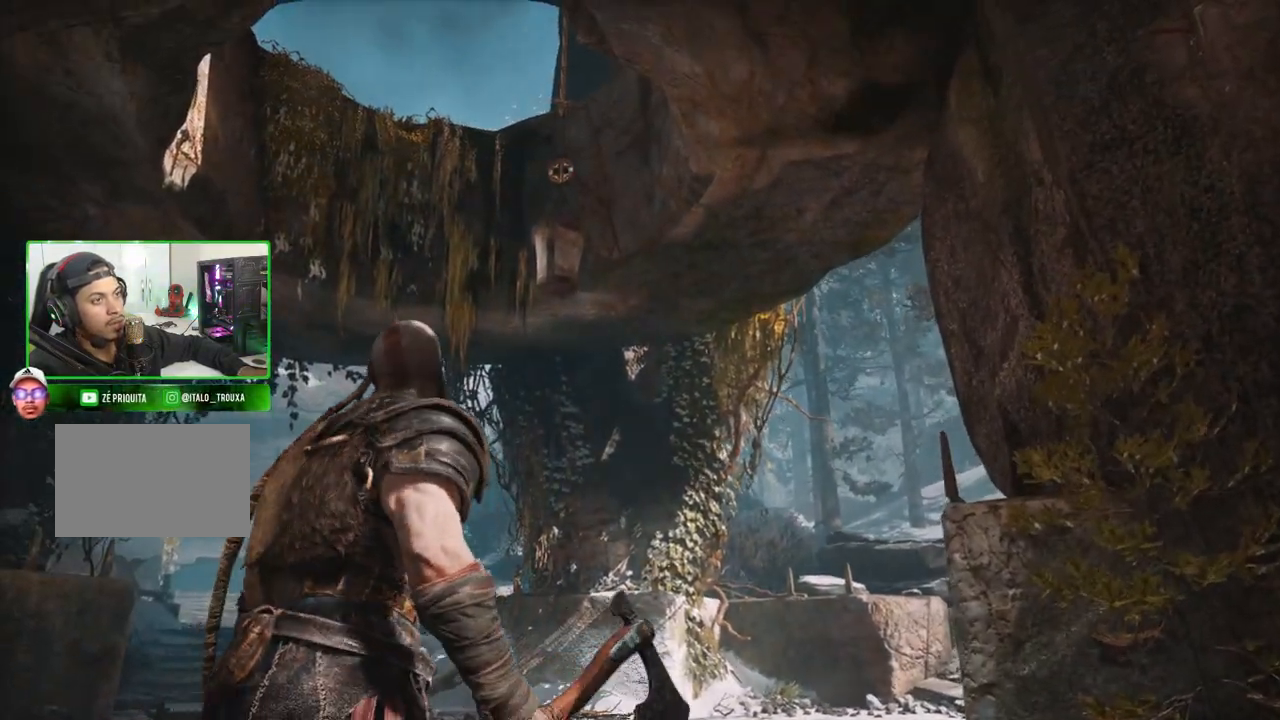
{"keys": [], "mouse": ["right"], "mouse_move": "still", "events": []}
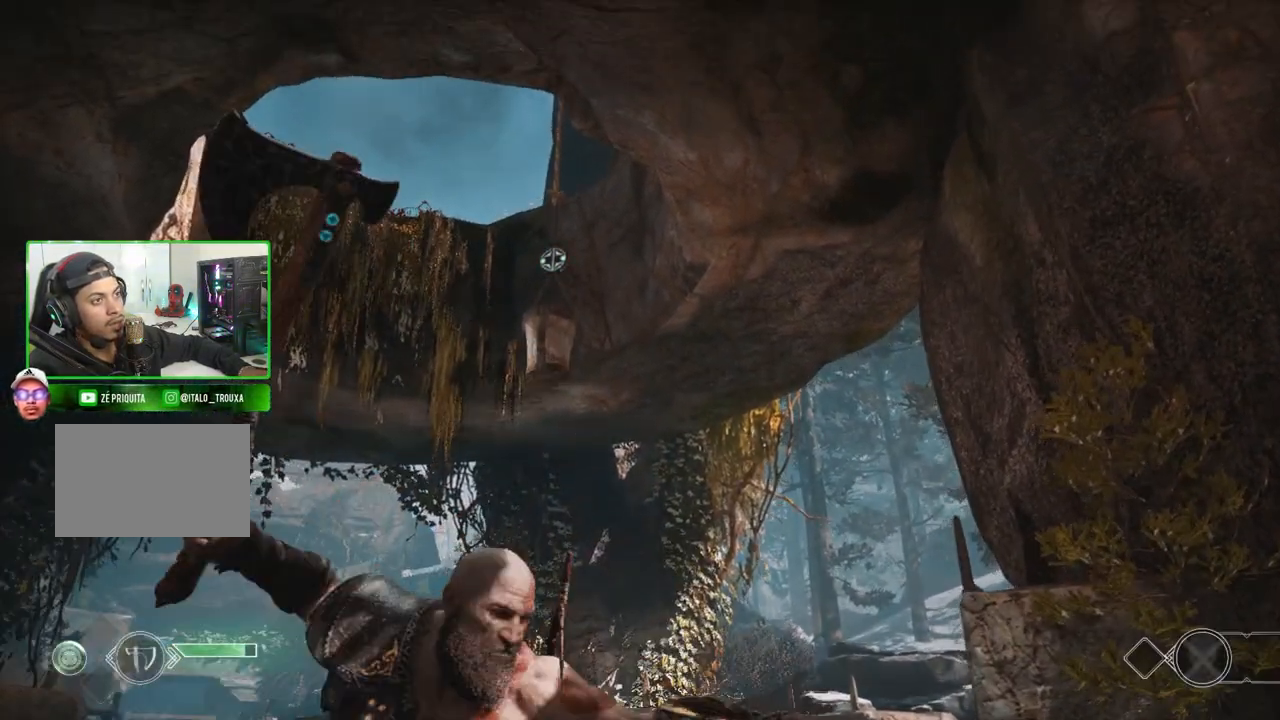
{"keys": ["s"], "mouse": ["right"], "mouse_move": "still", "events": [[180, "s", "down"]]}
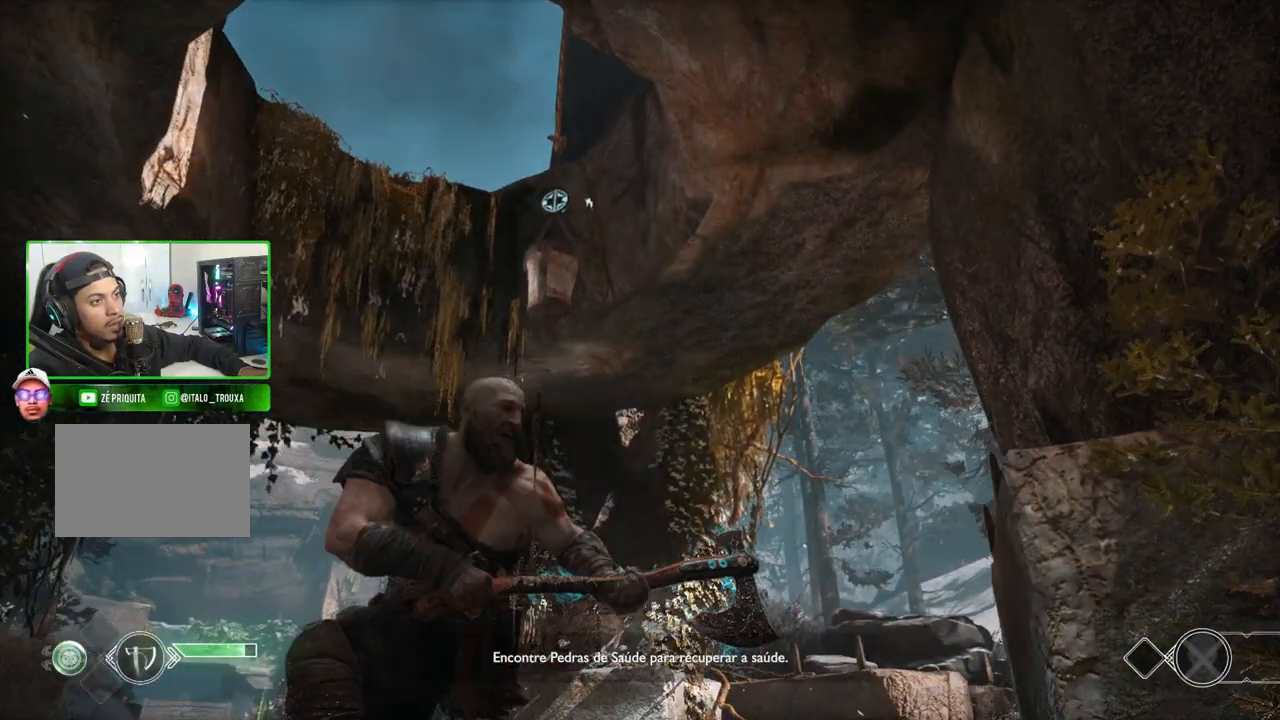
{"keys": ["s"], "mouse": [], "mouse_move": "still", "events": [[100, "s", "up"], [240, "mouse_right", "up"], [280, "s", "down"]]}
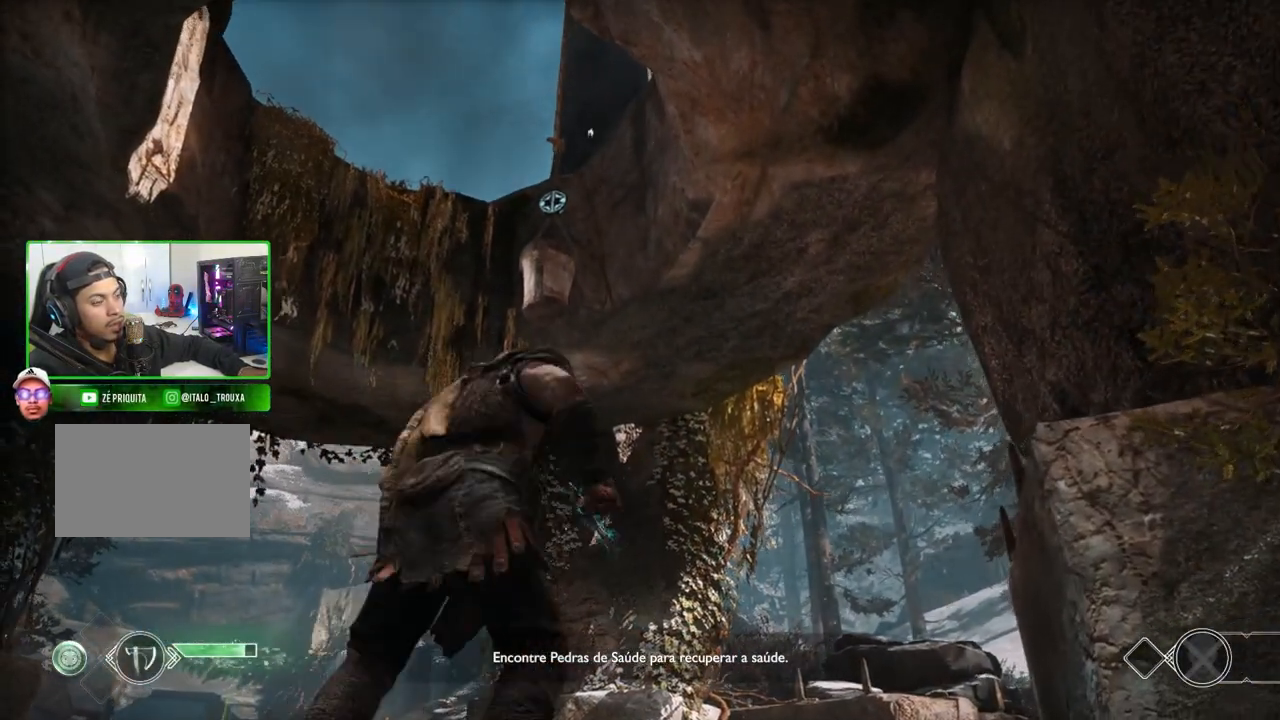
{"keys": ["s"], "mouse": [], "mouse_move": "still", "events": []}
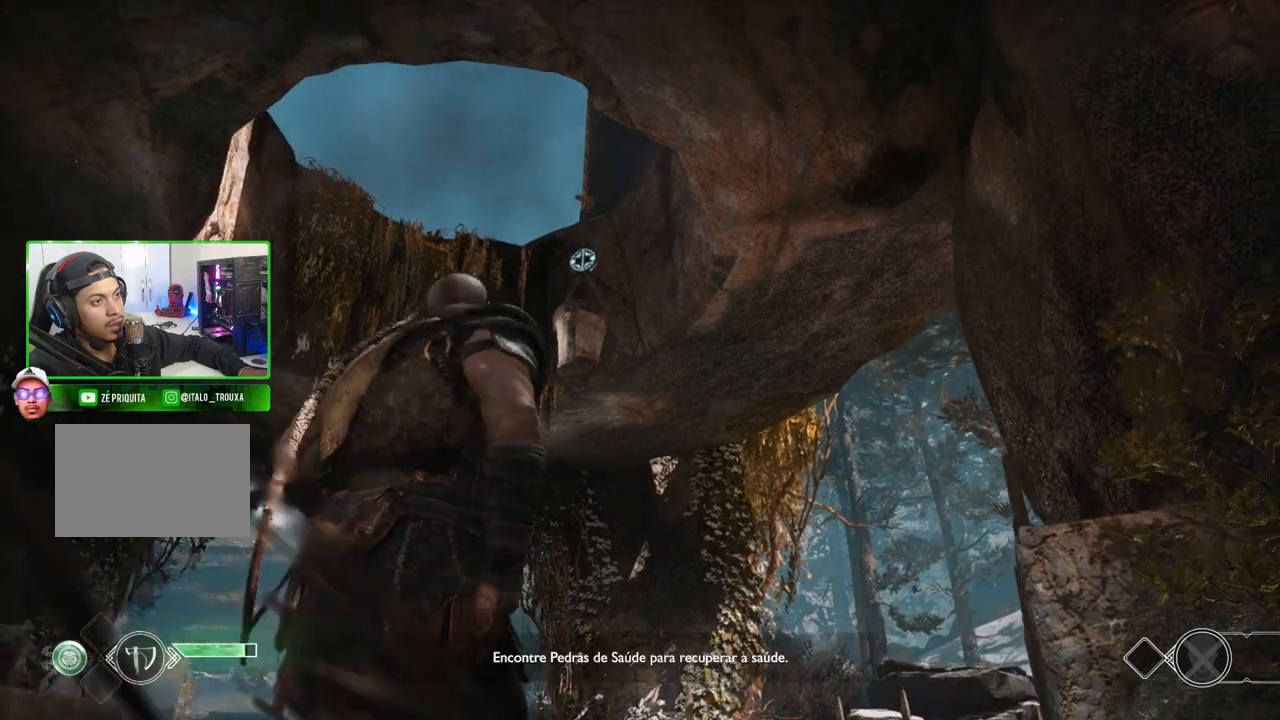
{"keys": ["s"], "mouse": [], "mouse_move": "still", "events": []}
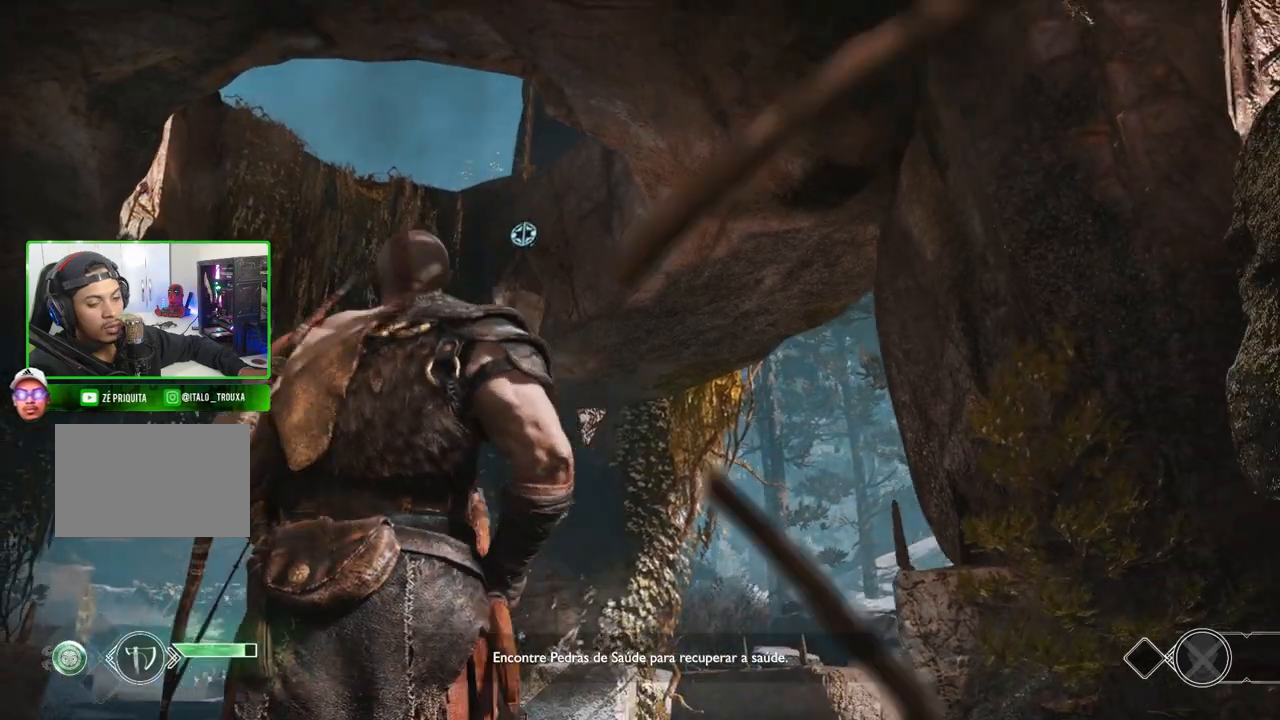
{"keys": [], "mouse": ["left"], "mouse_move": "still", "events": [[100, "mouse_left", "down"], [100, "s", "up"]]}
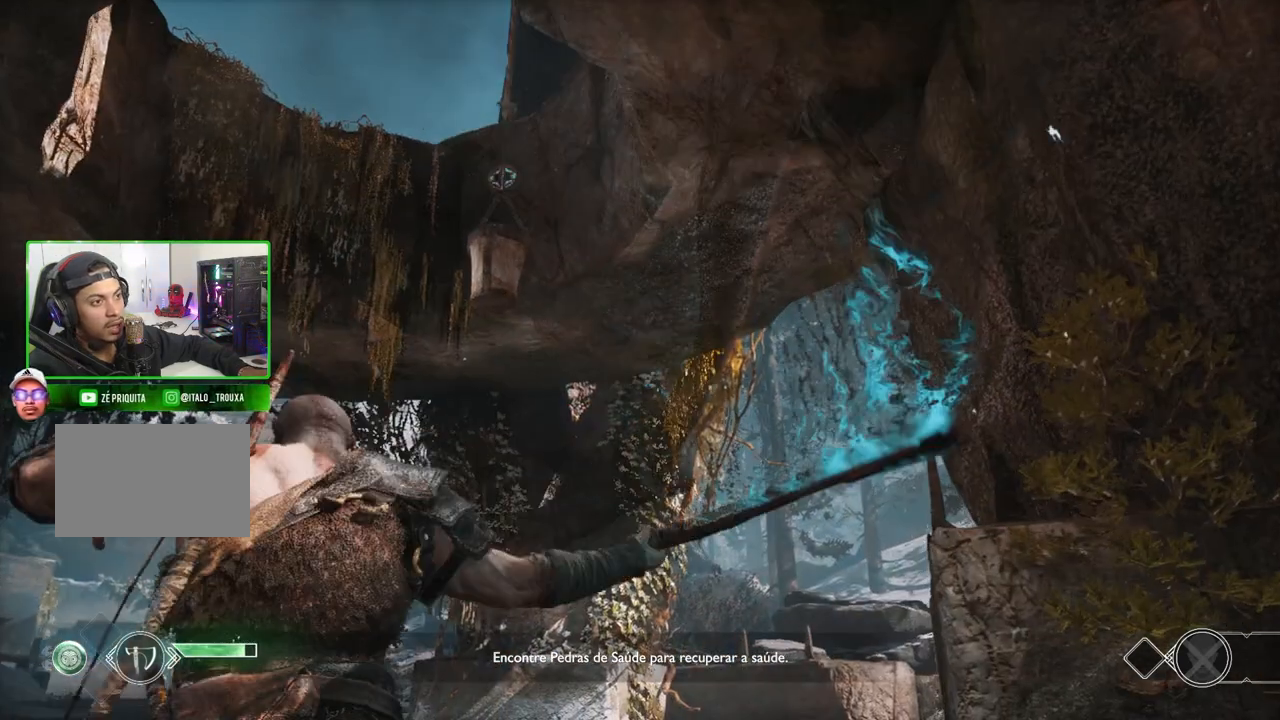
{"keys": ["s"], "mouse": [], "mouse_move": "still", "events": [[60, "mouse_left", "up"], [160, "s", "down"]]}
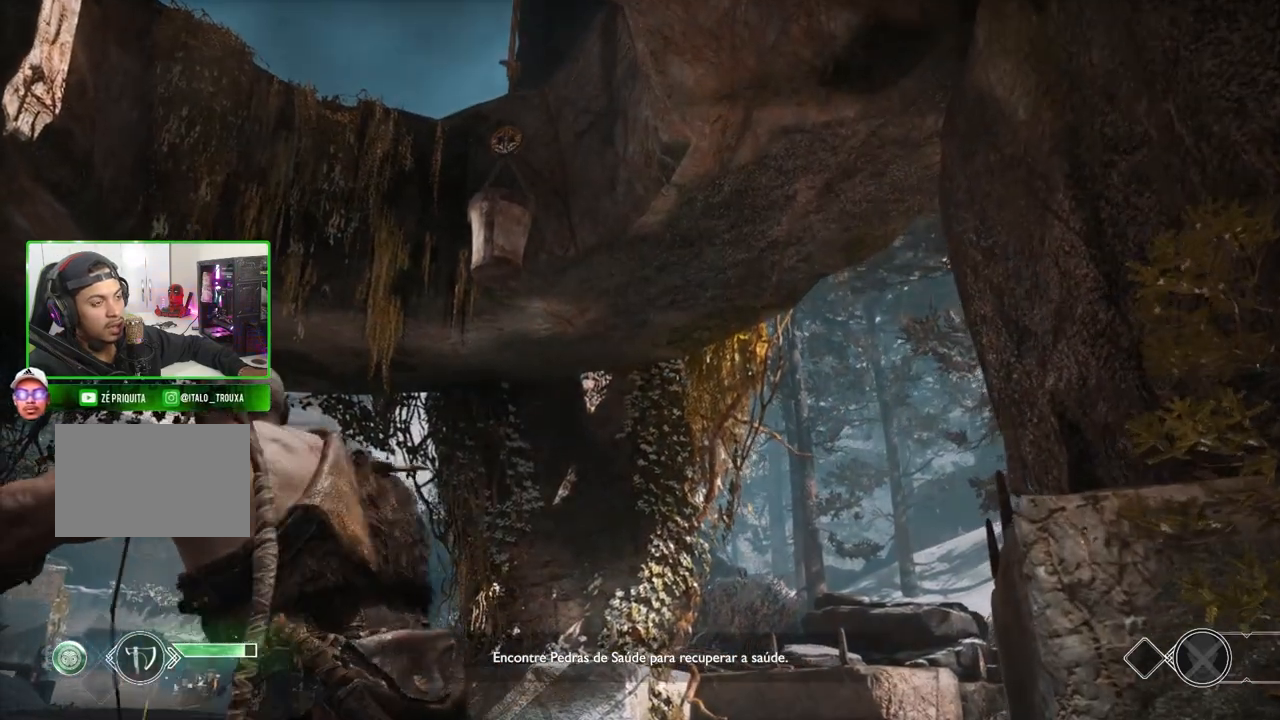
{"keys": ["s", "shift"], "mouse": [], "mouse_move": "still", "events": [[260, "shift", "down"]]}